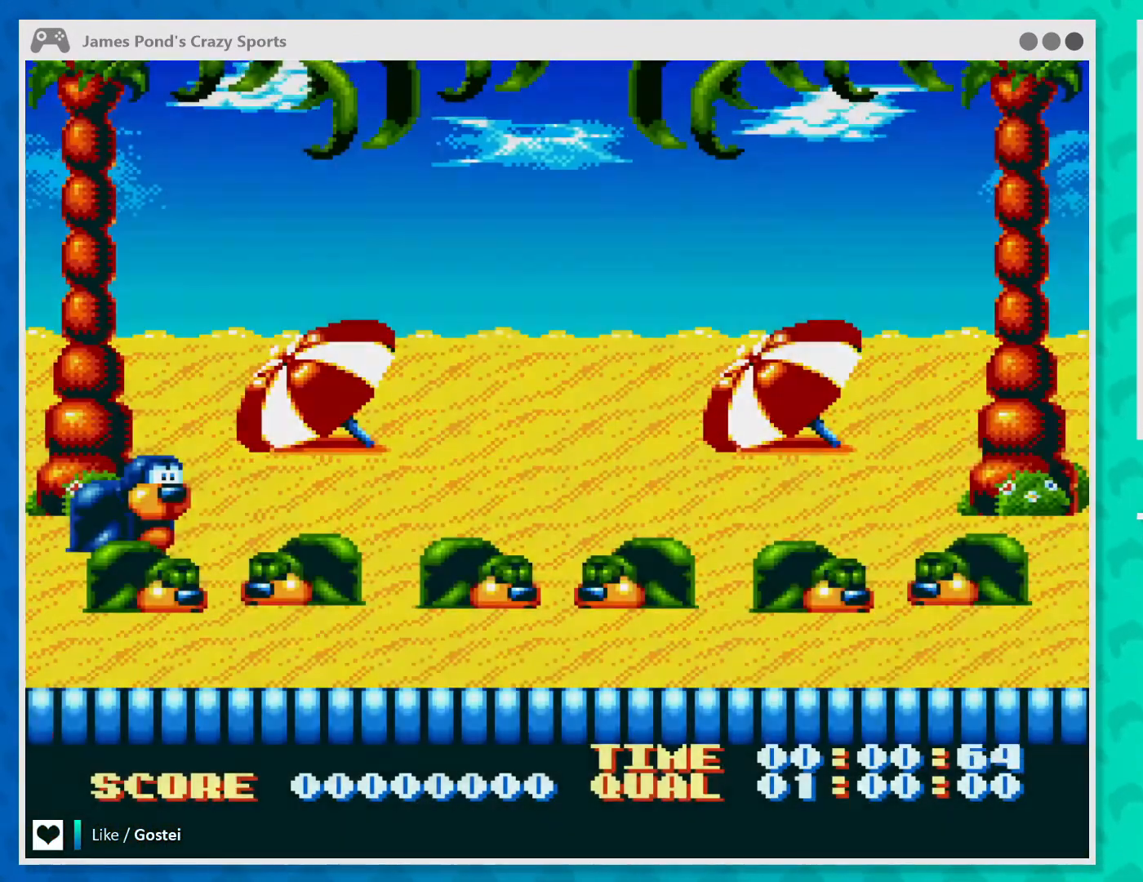
Gameplay with a controller (Xbox layout); each line is a JSON object with the inputs held at the frame after it. "events" lists button and stick changes between this image and that frame as [ms after this image, input, new state], when the widget could be followed in between. Not read: L3 R3 right_stick.
{"buttons": ["X"], "left_stick": "right", "events": [[267, "left_stick", "right"], [467, "X", "down"]]}
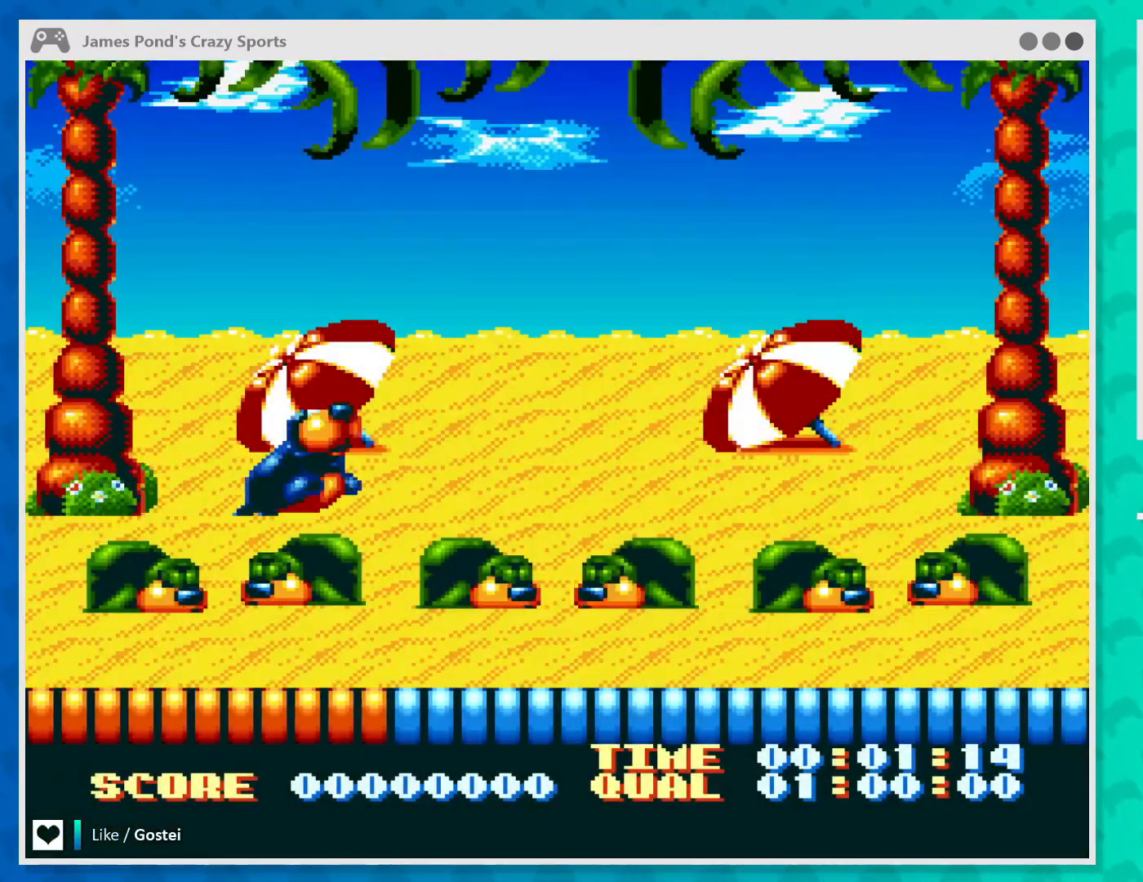
{"buttons": [], "left_stick": "right", "events": [[267, "X", "up"]]}
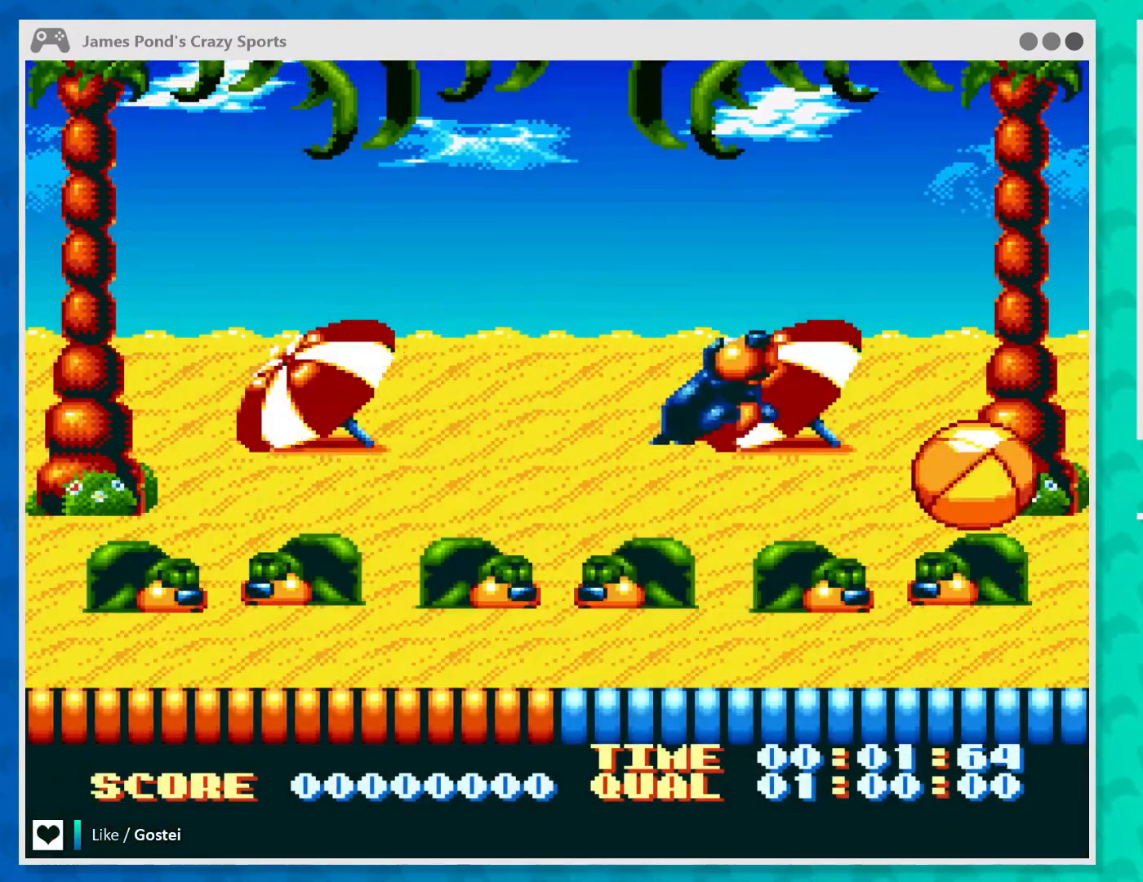
{"buttons": [], "left_stick": "center", "events": [[133, "left_stick", "center"], [233, "left_stick", "left"], [500, "left_stick", "center"]]}
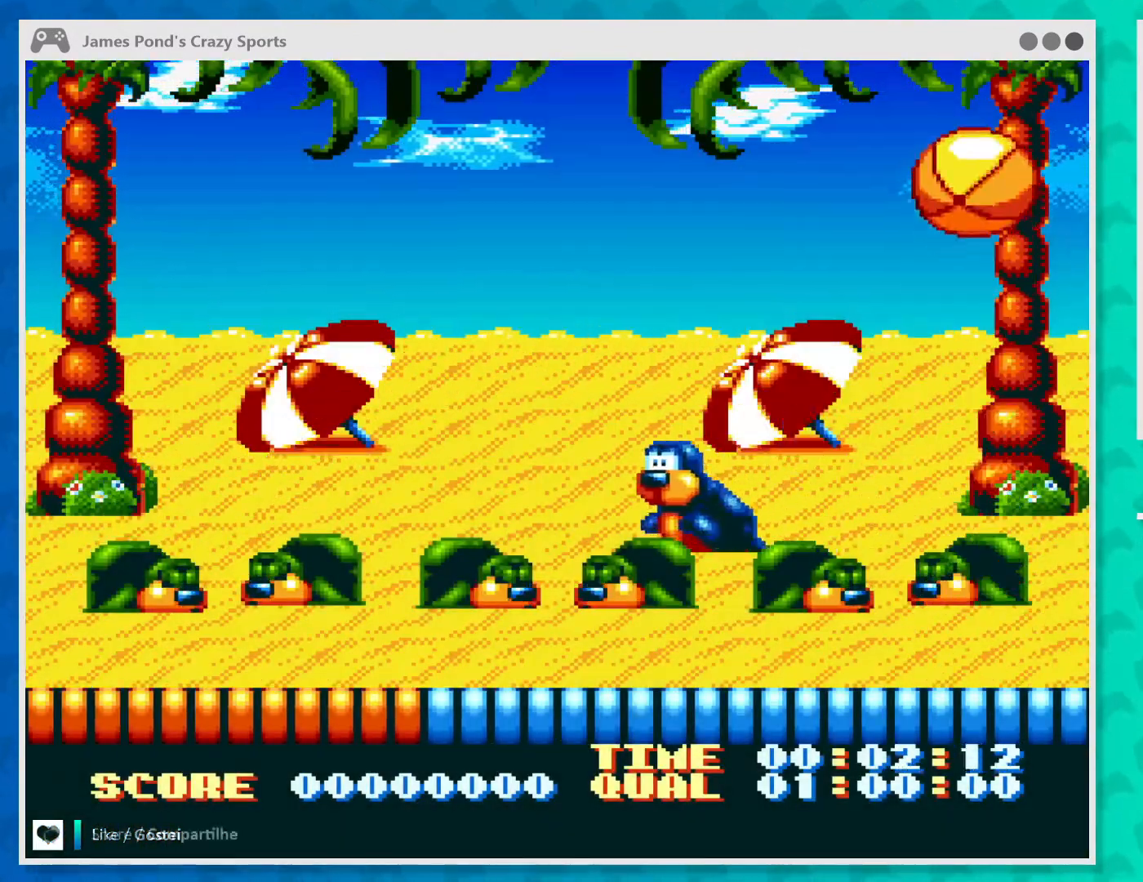
{"buttons": [], "left_stick": "center", "events": [[100, "left_stick", "right"], [400, "left_stick", "center"]]}
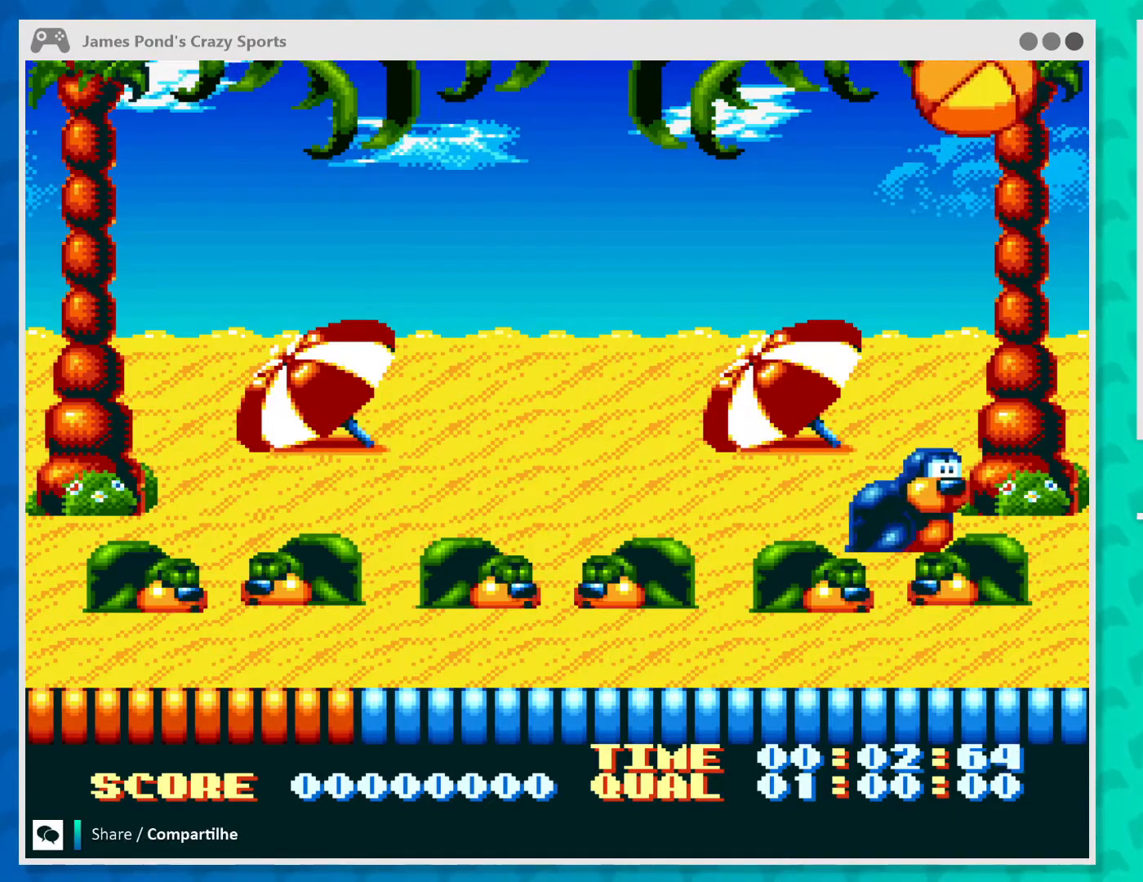
{"buttons": [], "left_stick": "center", "events": []}
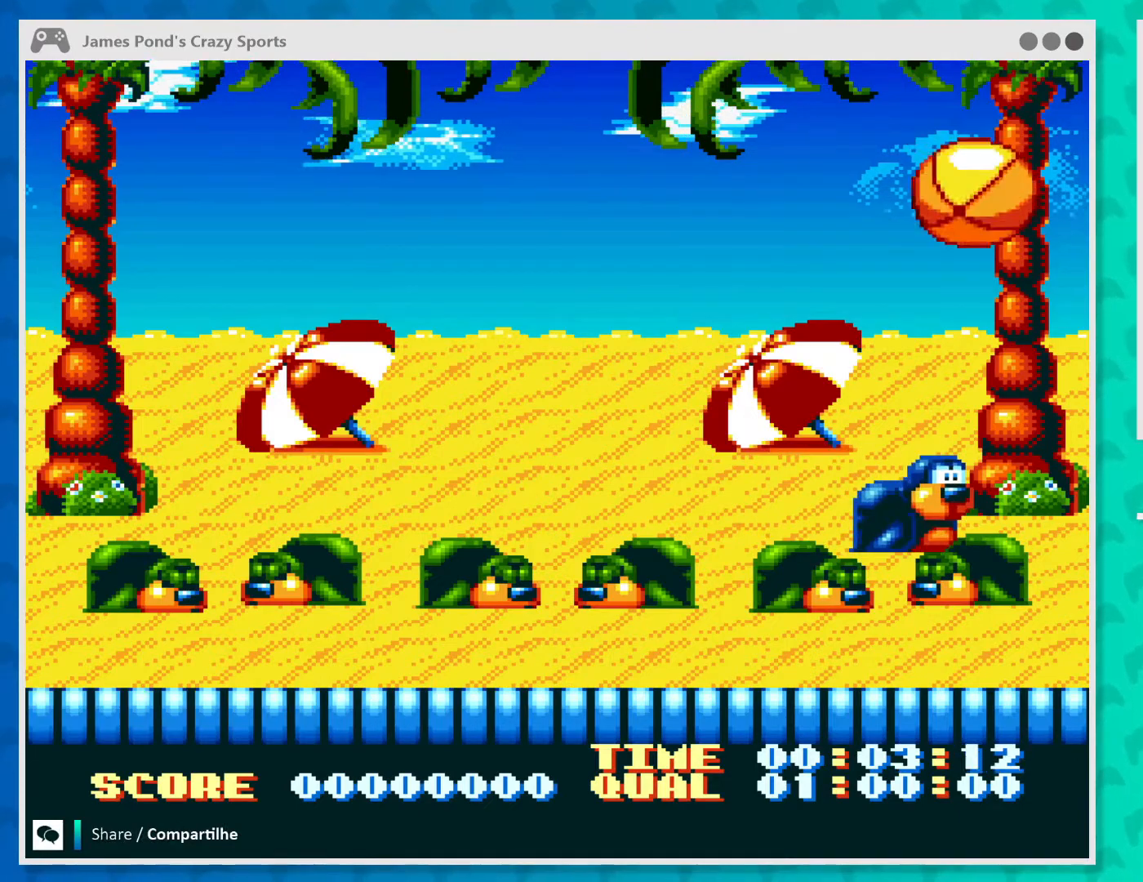
{"buttons": [], "left_stick": "center", "events": [[133, "X", "down"], [167, "left_stick", "right"], [433, "X", "up"], [500, "left_stick", "center"]]}
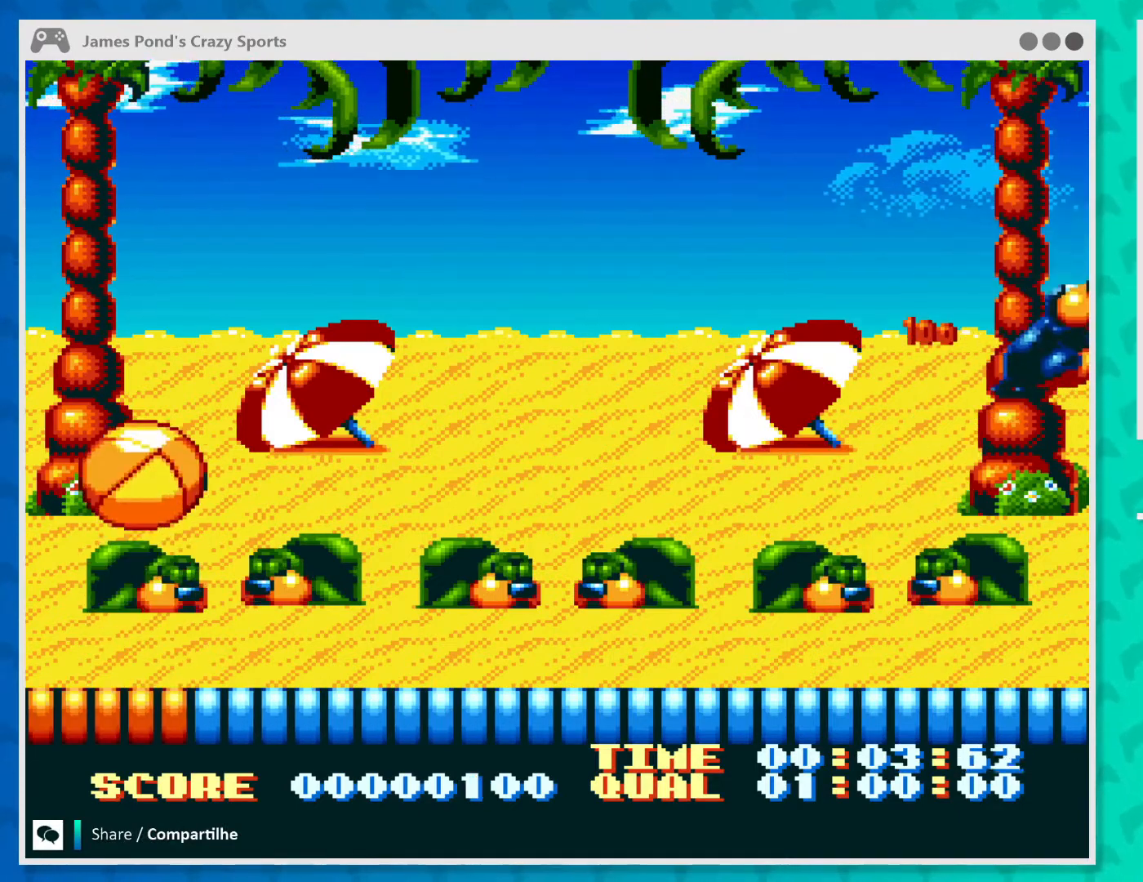
{"buttons": [], "left_stick": "left", "events": [[133, "left_stick", "left"]]}
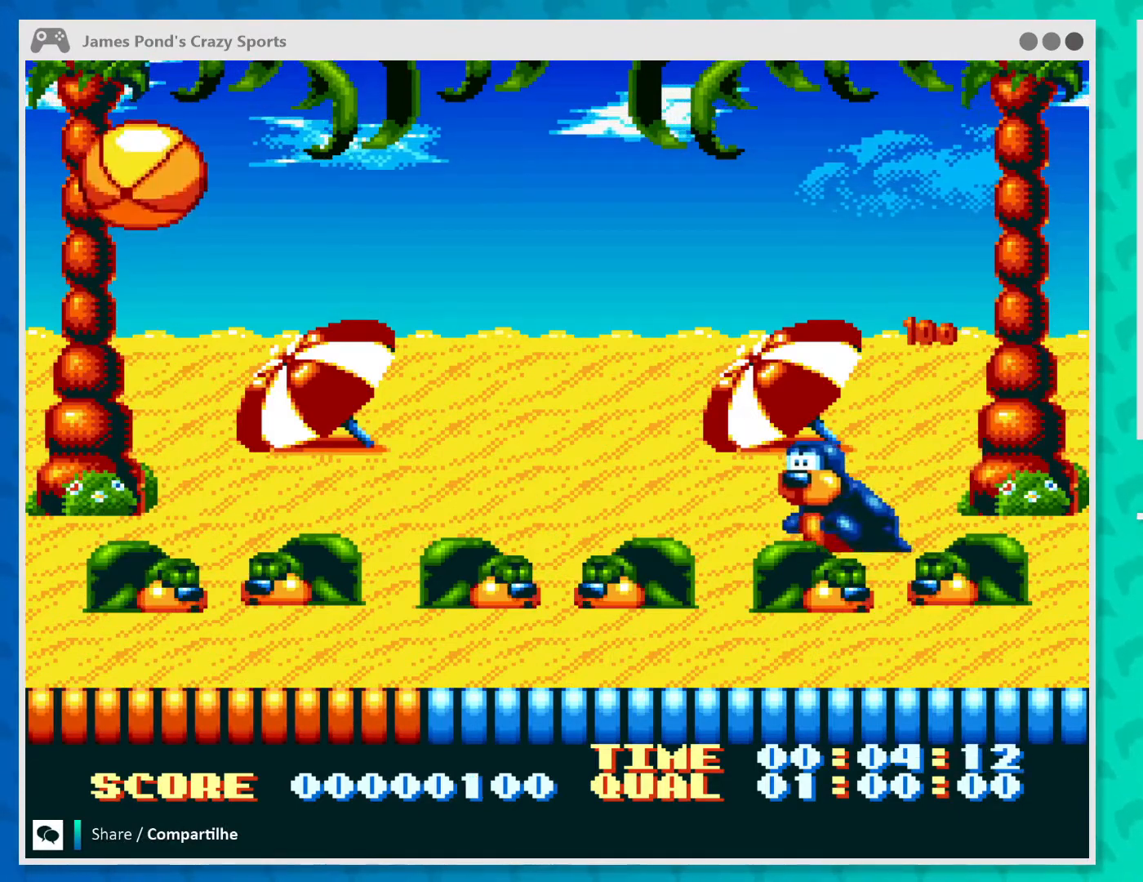
{"buttons": [], "left_stick": "center", "events": [[467, "left_stick", "center"]]}
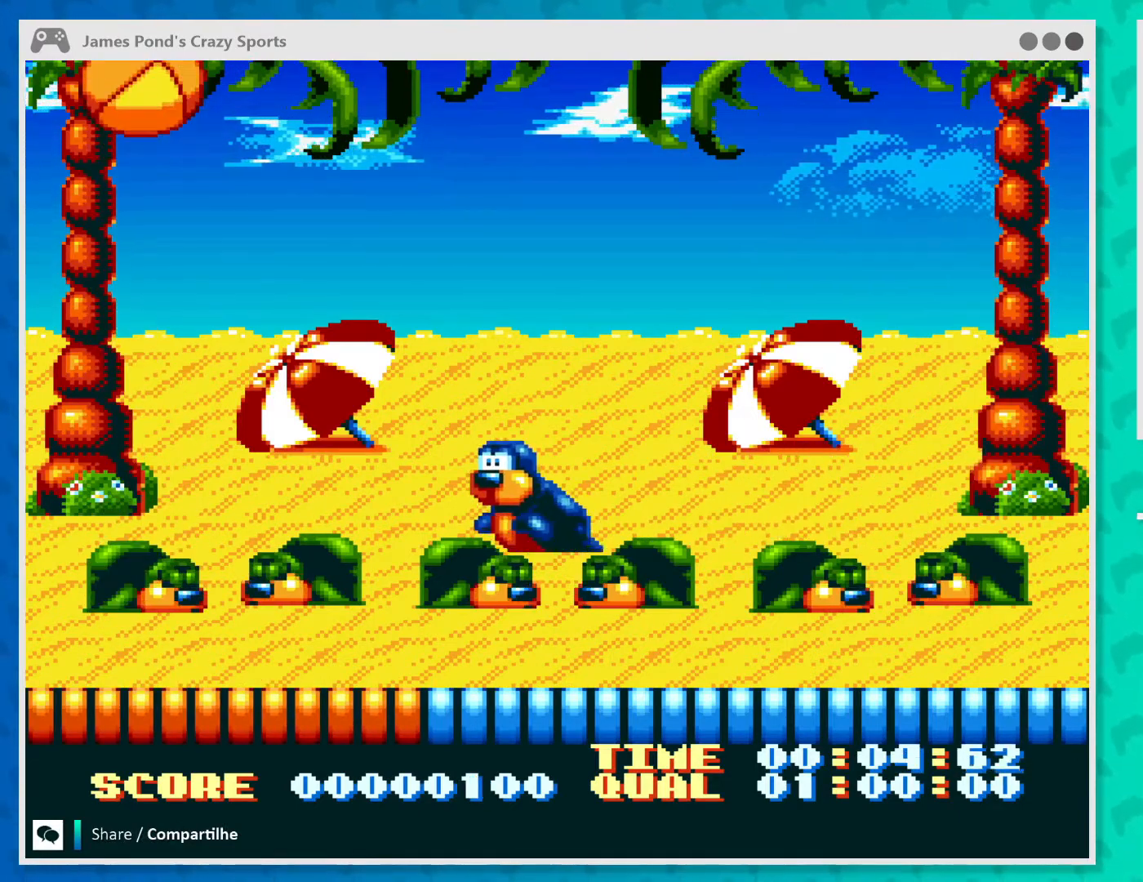
{"buttons": ["X"], "left_stick": "center", "events": [[67, "left_stick", "left"], [367, "left_stick", "center"], [433, "X", "down"]]}
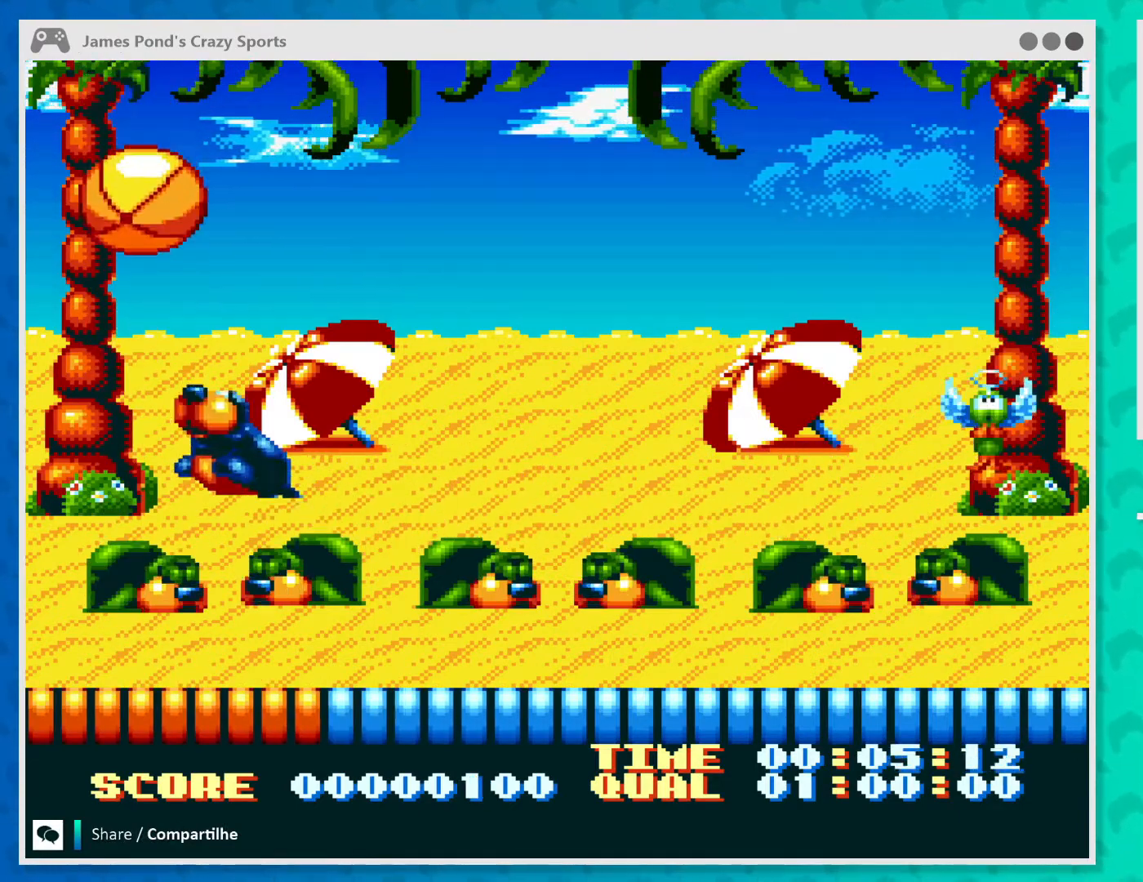
{"buttons": [], "left_stick": "center", "events": [[133, "left_stick", "left"], [333, "X", "up"], [467, "left_stick", "center"]]}
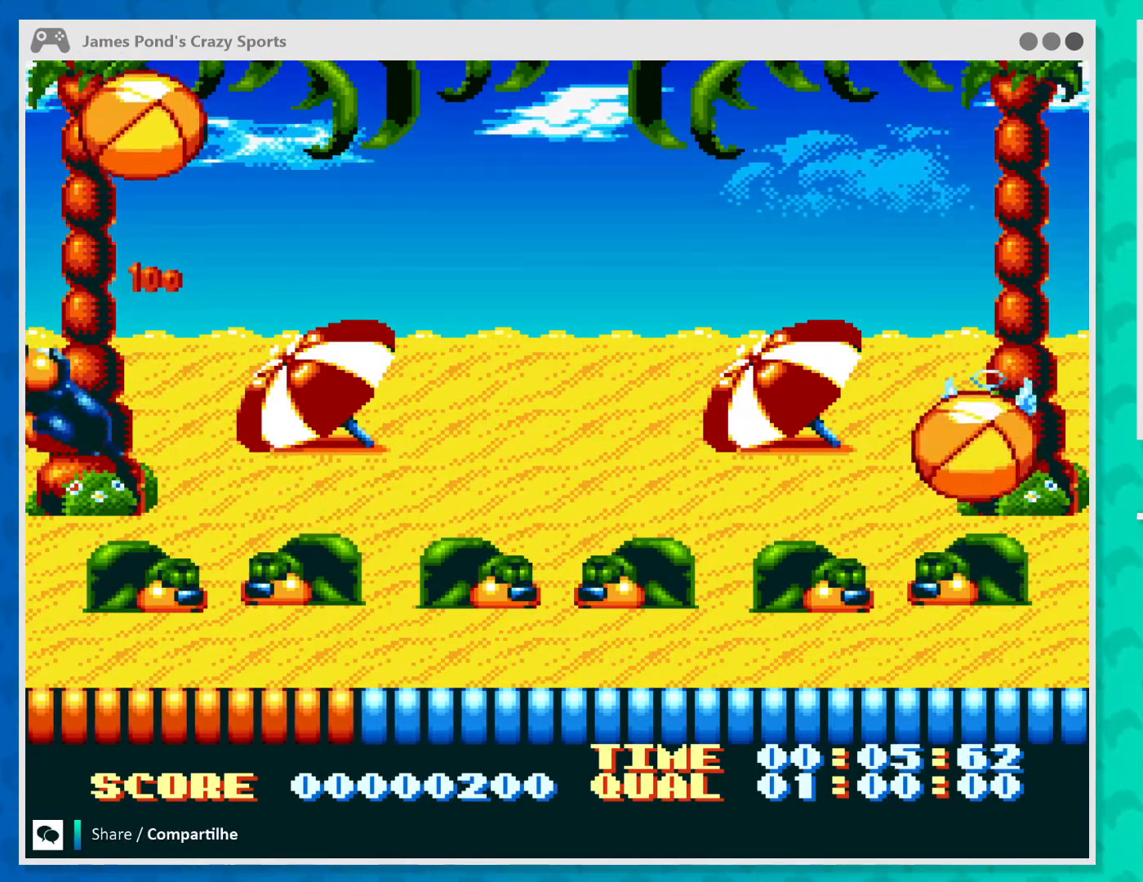
{"buttons": [], "left_stick": "center", "events": [[67, "left_stick", "right"], [333, "left_stick", "center"]]}
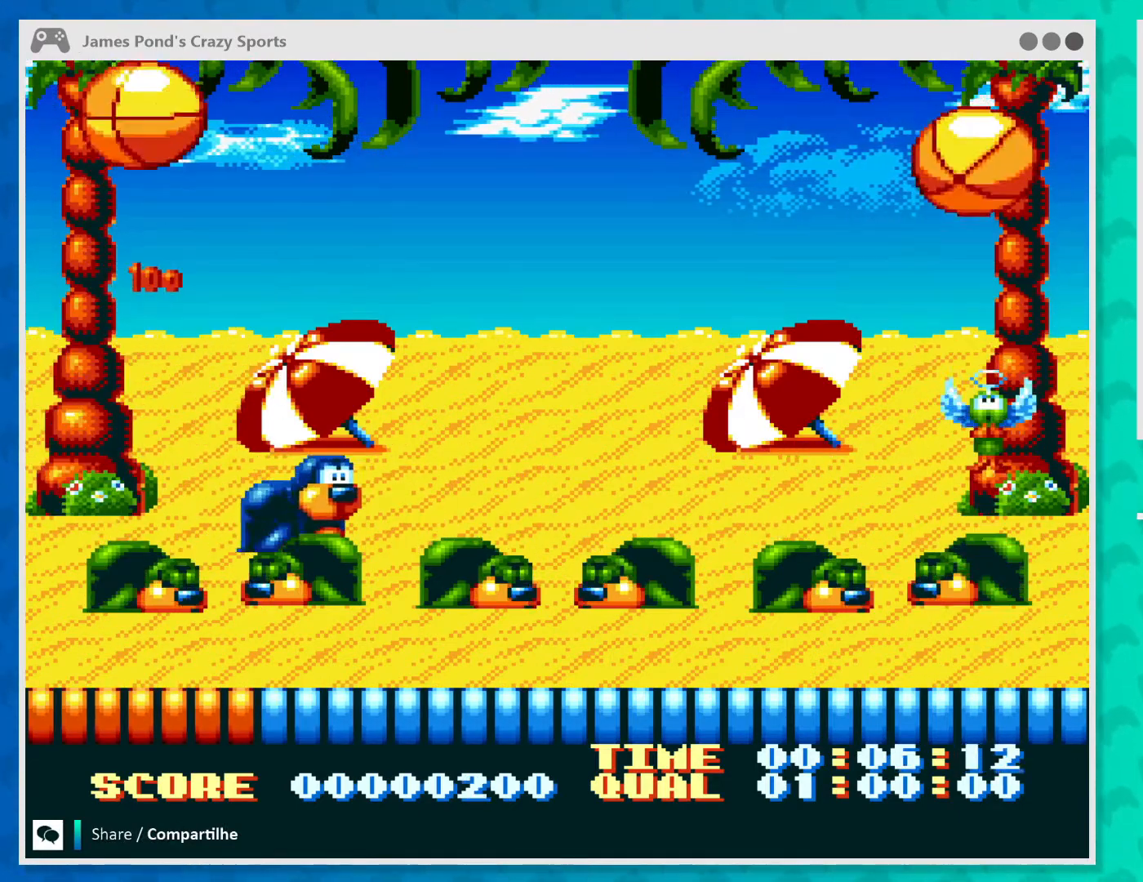
{"buttons": ["X"], "left_stick": "right", "events": [[33, "left_stick", "left"], [133, "left_stick", "center"], [167, "X", "down"], [233, "left_stick", "up-left"], [400, "left_stick", "right"]]}
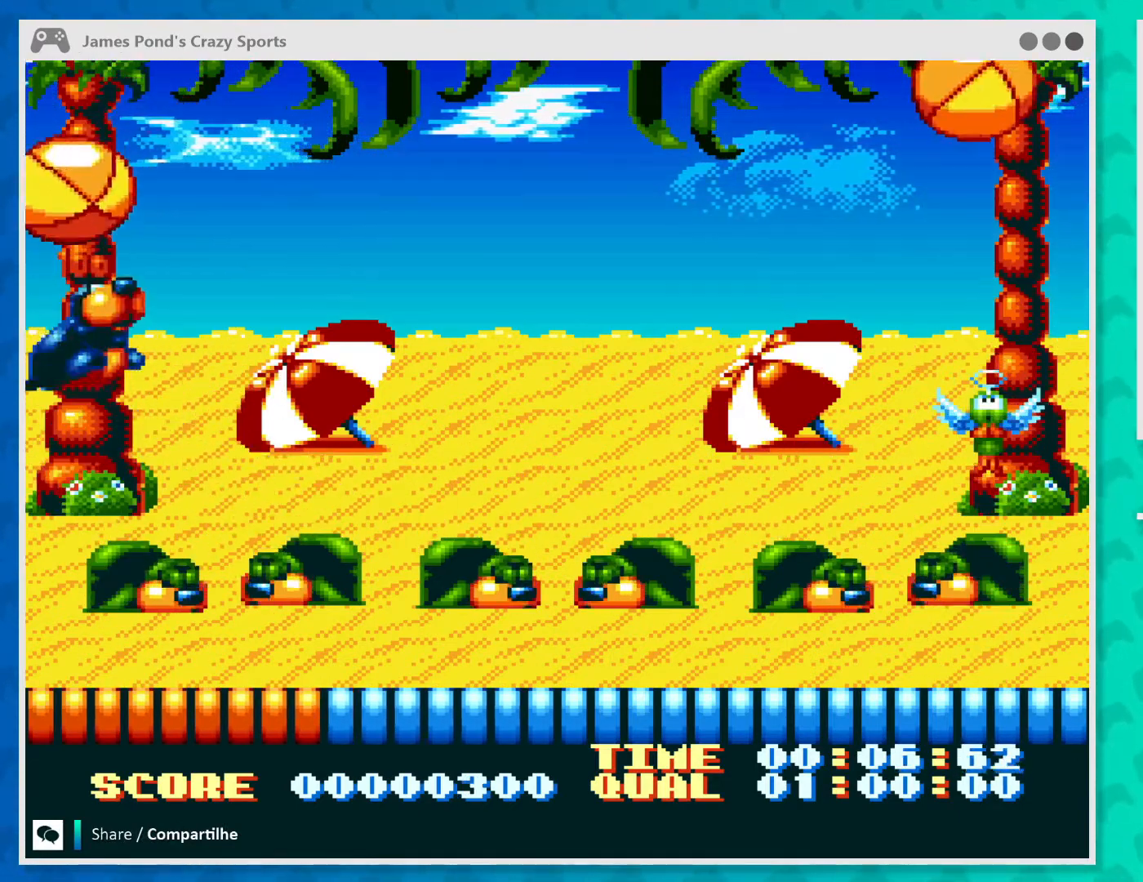
{"buttons": [], "left_stick": "right", "events": [[67, "X", "up"]]}
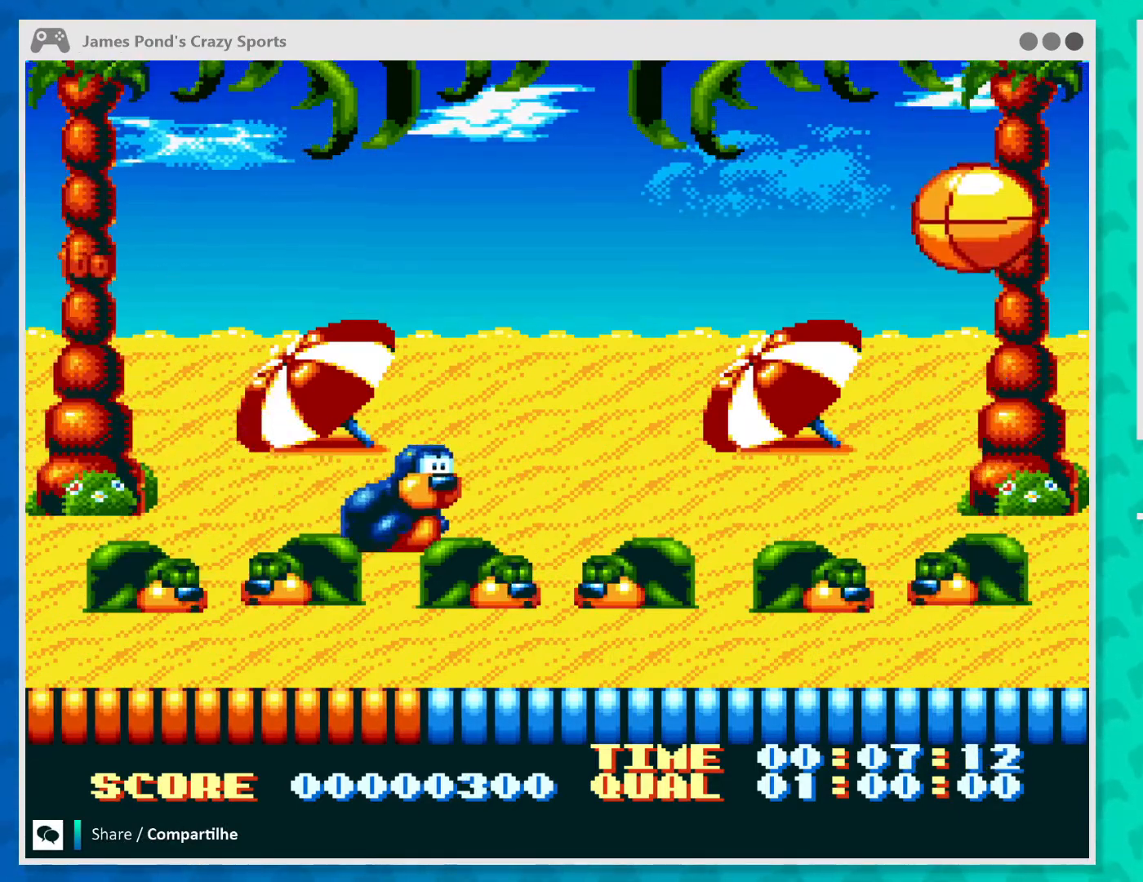
{"buttons": [], "left_stick": "right", "events": []}
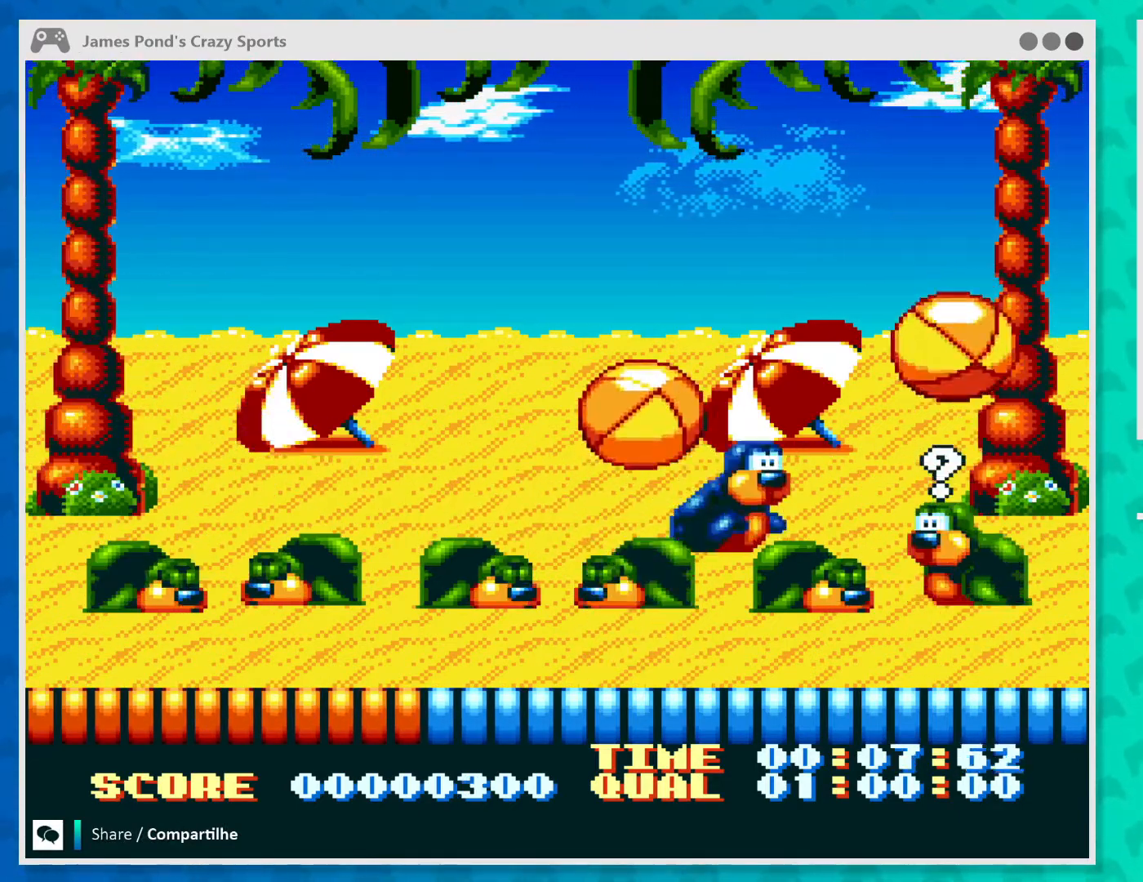
{"buttons": ["X"], "left_stick": "up-left", "events": [[133, "left_stick", "center"], [200, "X", "down"], [400, "left_stick", "up-left"]]}
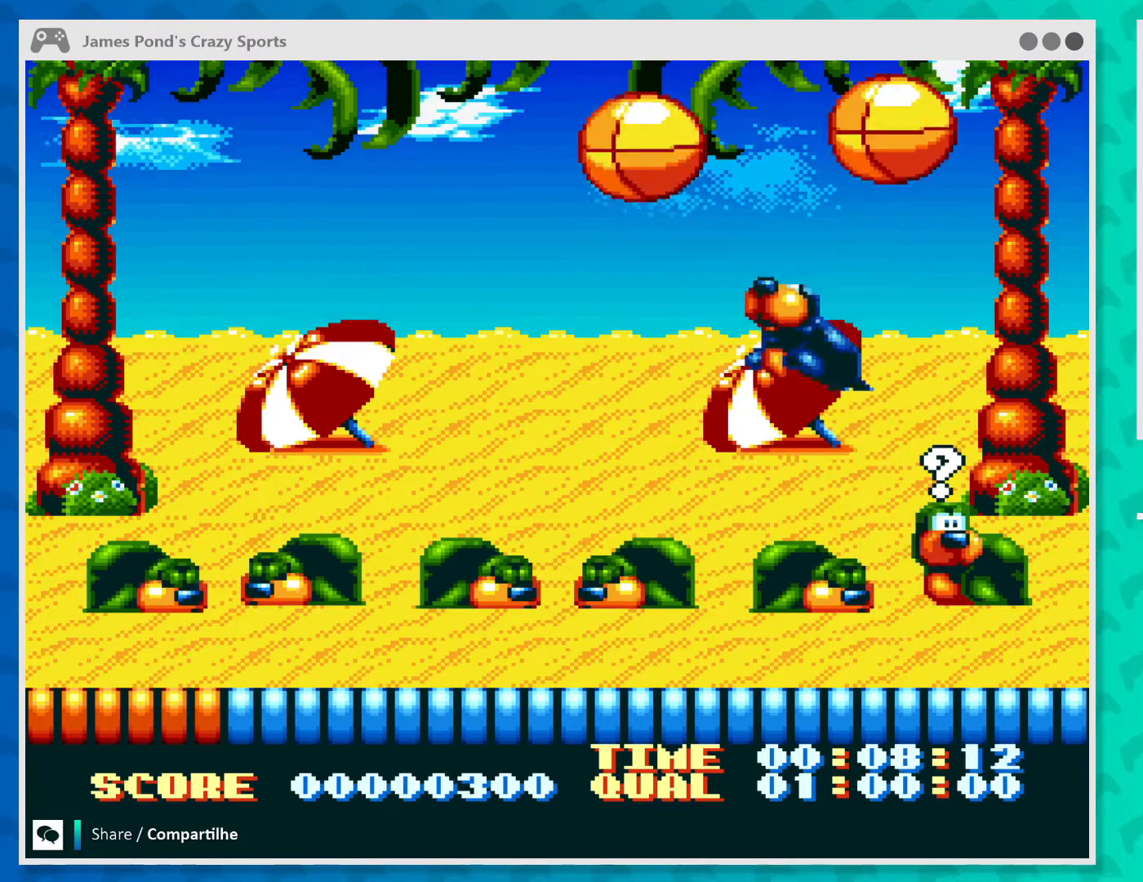
{"buttons": [], "left_stick": "left", "events": [[67, "X", "up"], [200, "left_stick", "center"], [367, "left_stick", "left"]]}
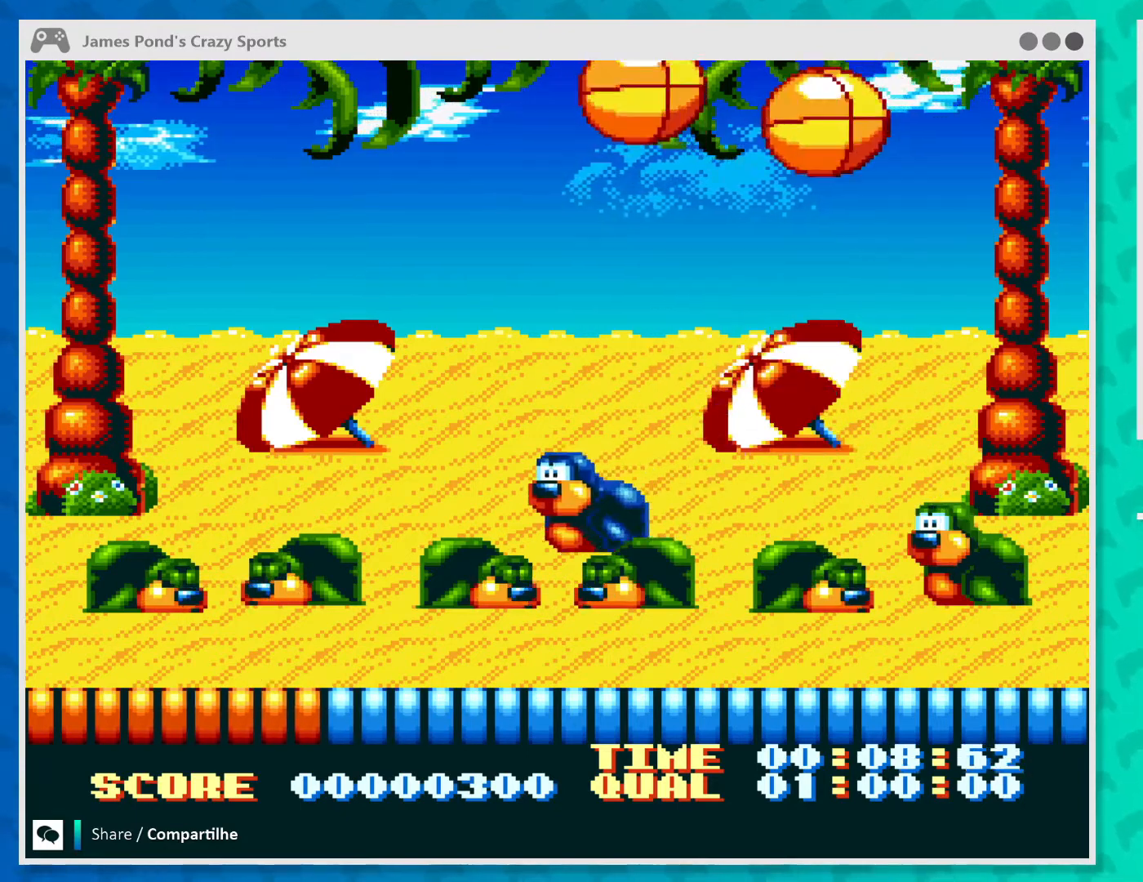
{"buttons": ["X"], "left_stick": "down-right", "events": [[33, "left_stick", "center"], [300, "left_stick", "down-right"], [333, "X", "down"]]}
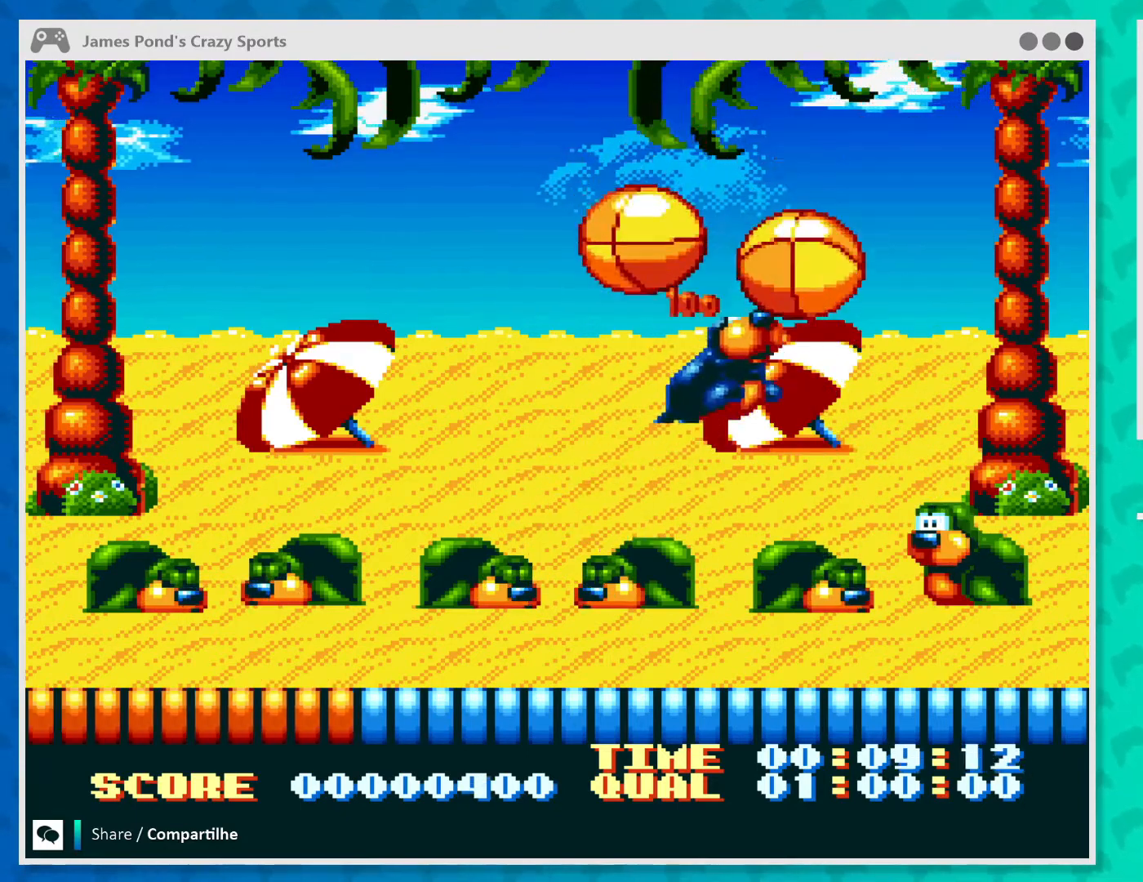
{"buttons": [], "left_stick": "left", "events": [[167, "left_stick", "center"], [233, "X", "up"], [267, "left_stick", "left"]]}
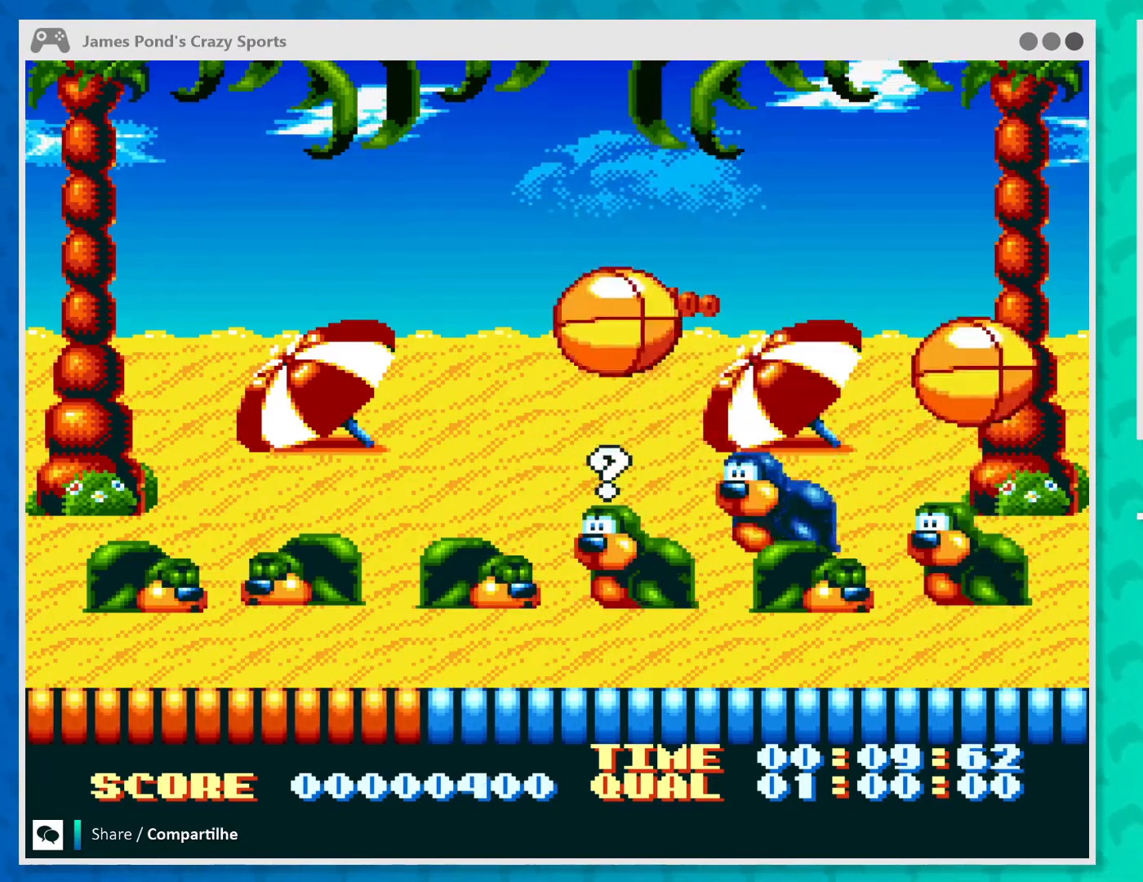
{"buttons": [], "left_stick": "center", "events": [[200, "left_stick", "center"]]}
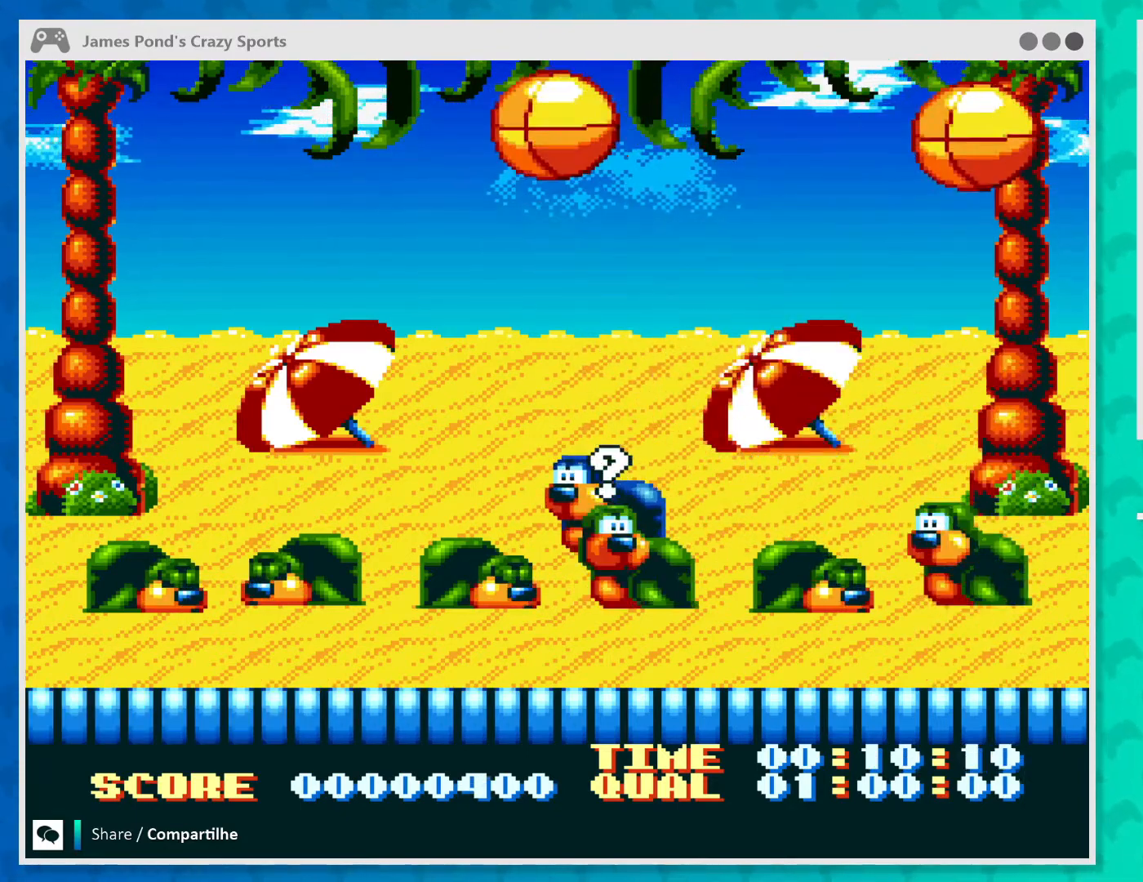
{"buttons": [], "left_stick": "center", "events": []}
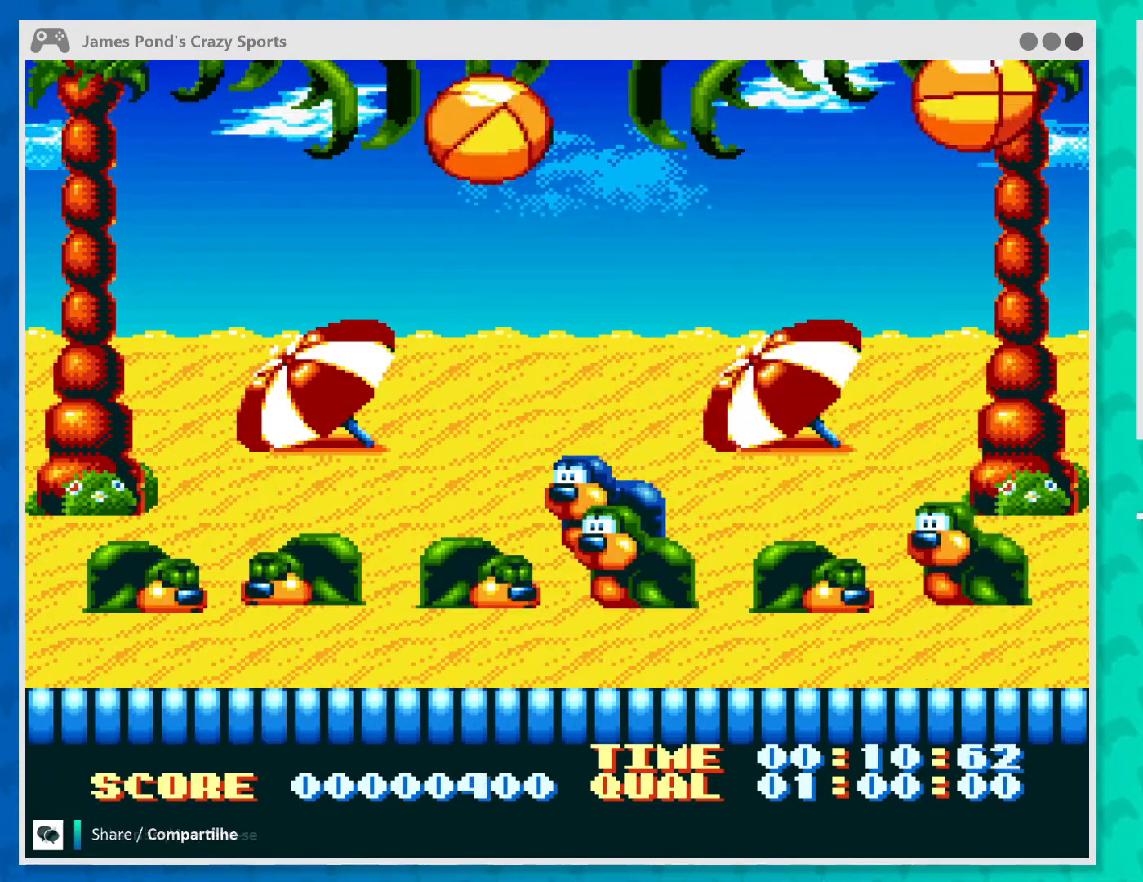
{"buttons": ["X"], "left_stick": "center", "events": [[100, "left_stick", "left"], [267, "X", "down"], [300, "left_stick", "center"], [367, "left_stick", "up-left"], [467, "left_stick", "center"]]}
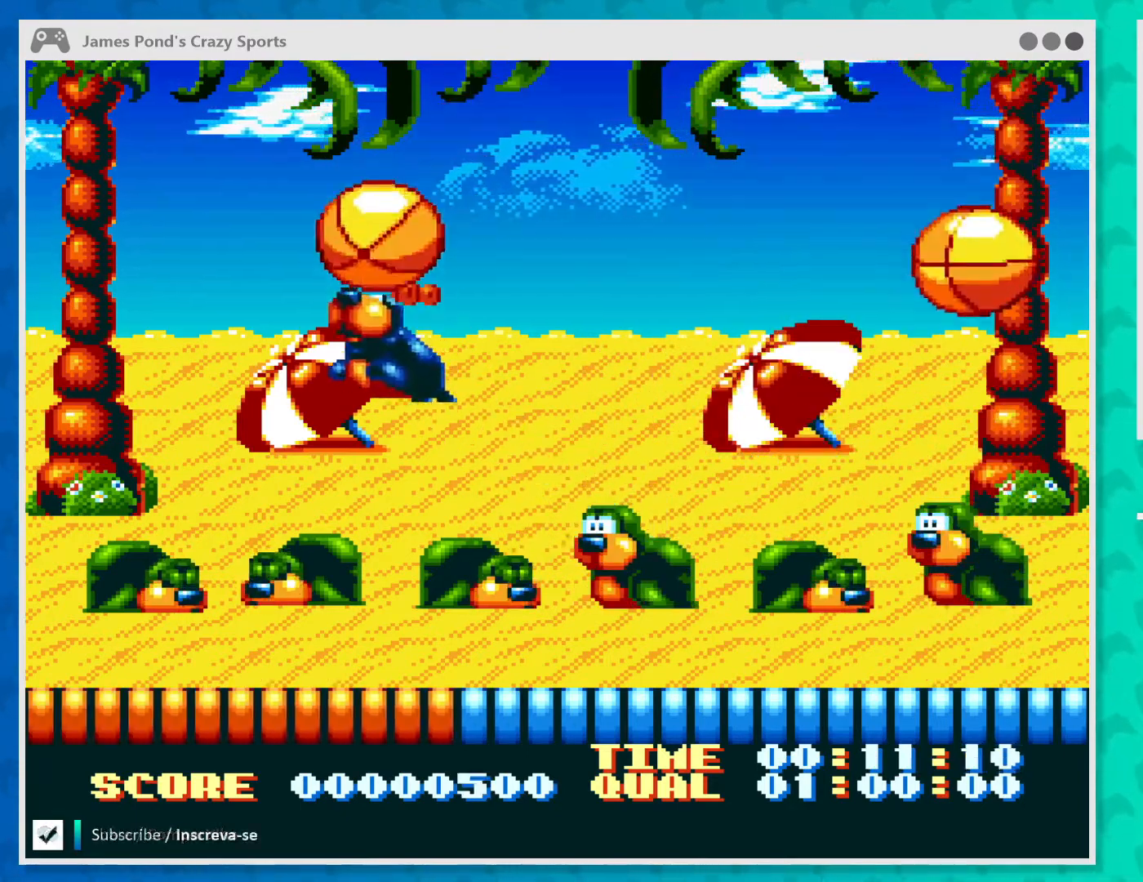
{"buttons": [], "left_stick": "right", "events": [[33, "left_stick", "right"], [133, "X", "up"]]}
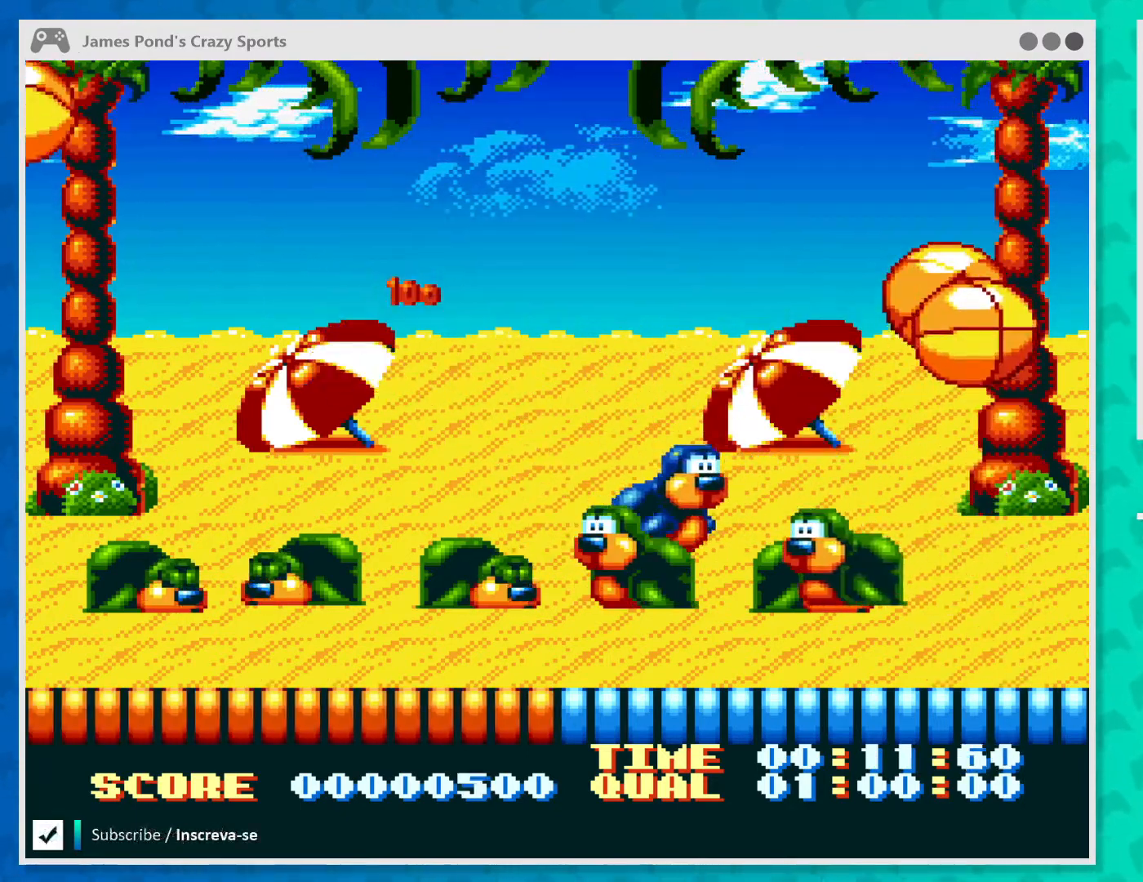
{"buttons": [], "left_stick": "left", "events": [[100, "left_stick", "center"], [433, "left_stick", "left"]]}
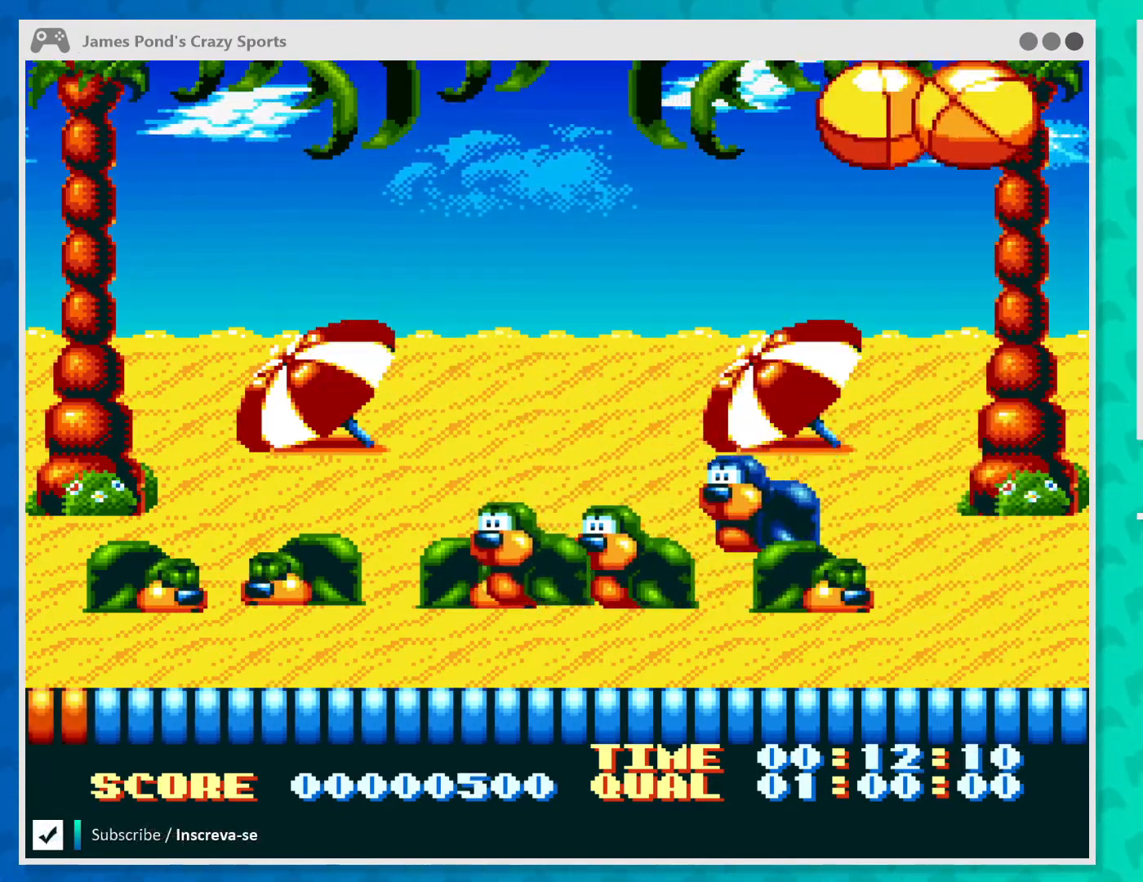
{"buttons": [], "left_stick": "right", "events": [[167, "left_stick", "center"], [500, "left_stick", "right"]]}
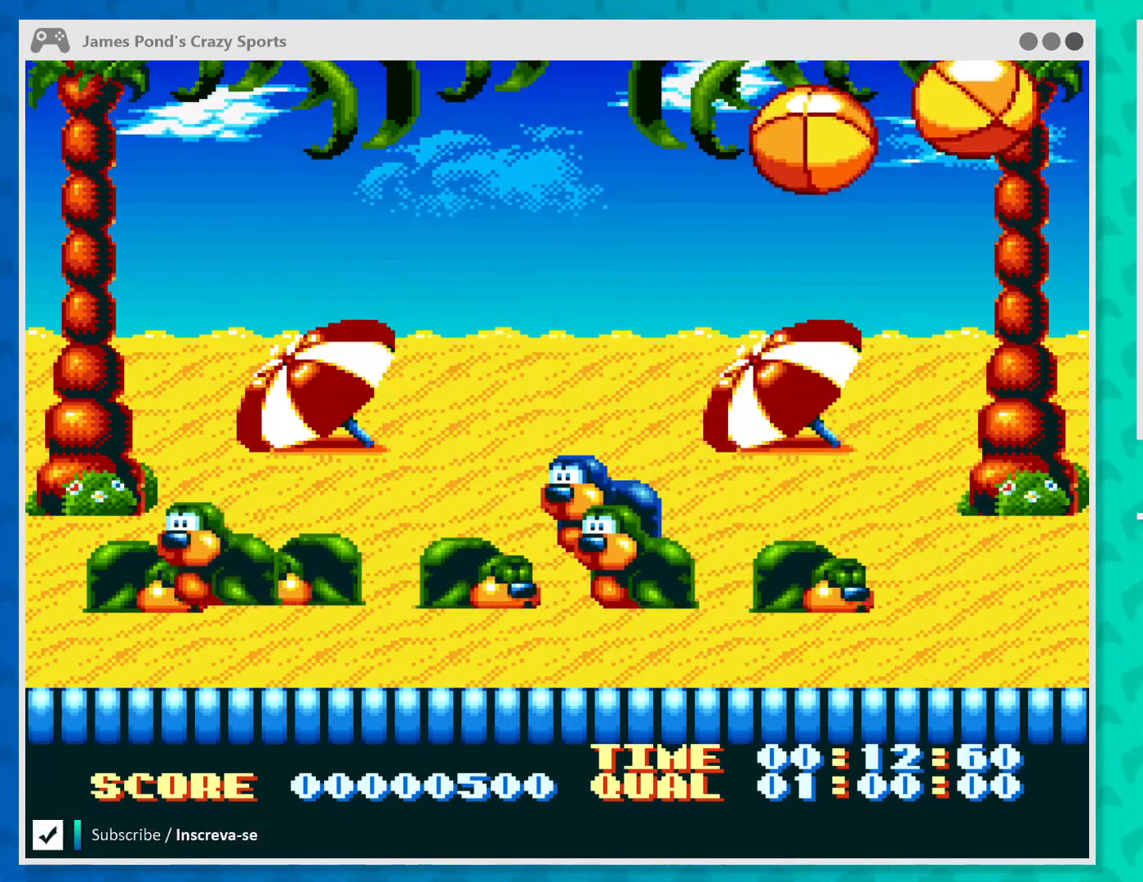
{"buttons": ["X"], "left_stick": "right", "events": [[133, "left_stick", "center"], [267, "X", "down"], [300, "left_stick", "right"]]}
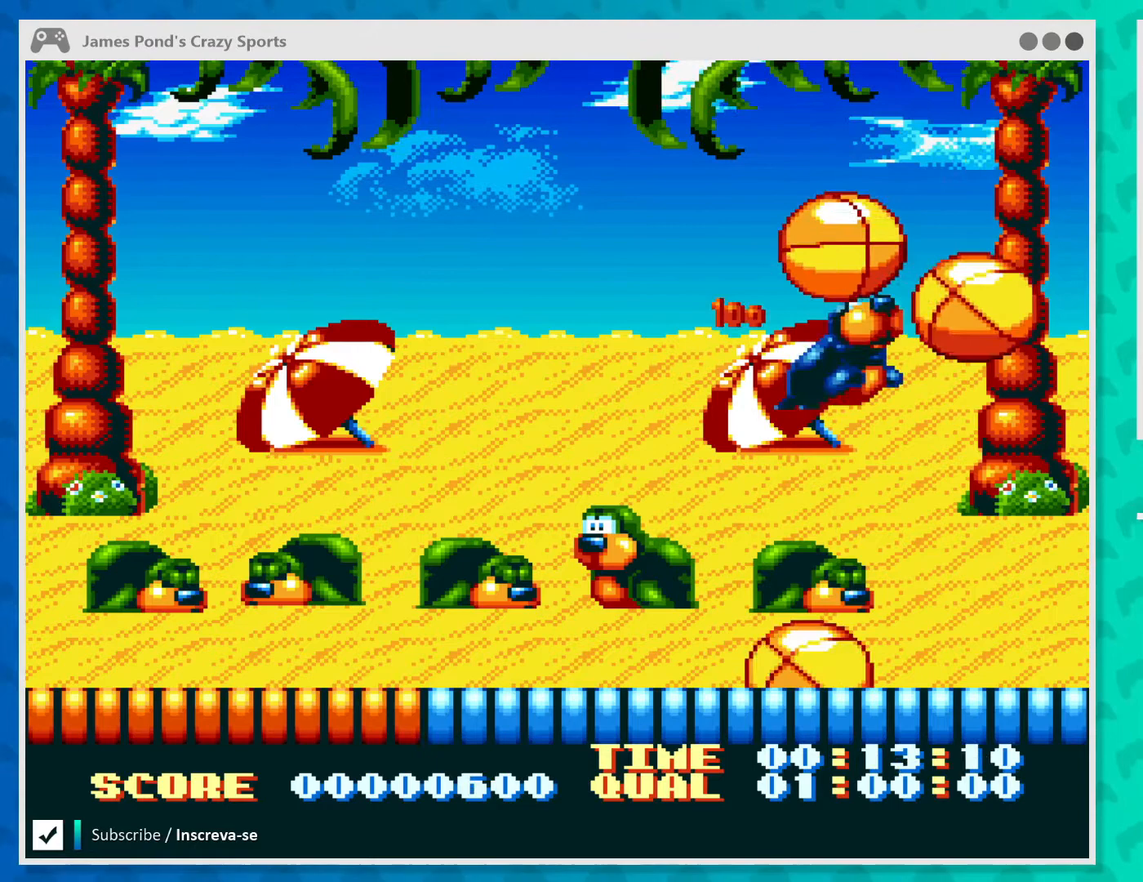
{"buttons": [], "left_stick": "left", "events": [[100, "X", "up"], [267, "X", "down"], [267, "left_stick", "center"], [433, "X", "up"], [500, "left_stick", "left"]]}
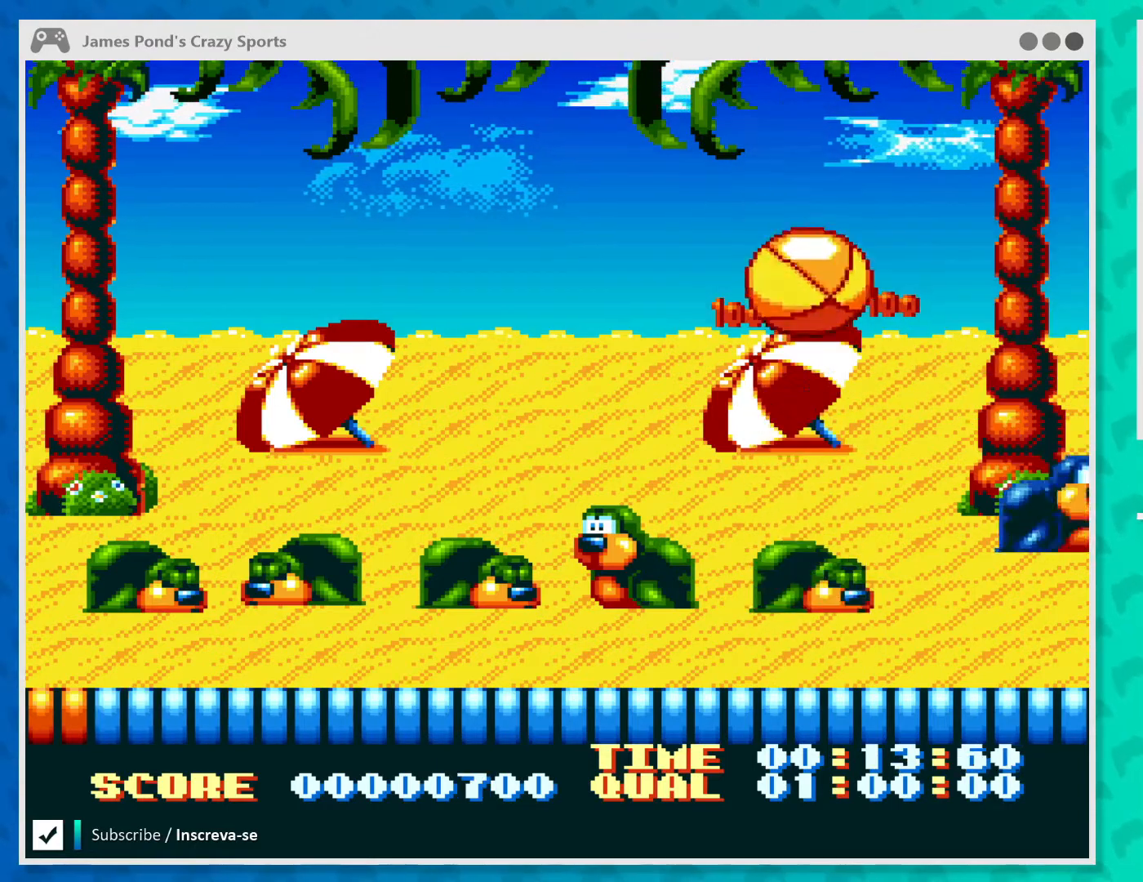
{"buttons": [], "left_stick": "left", "events": []}
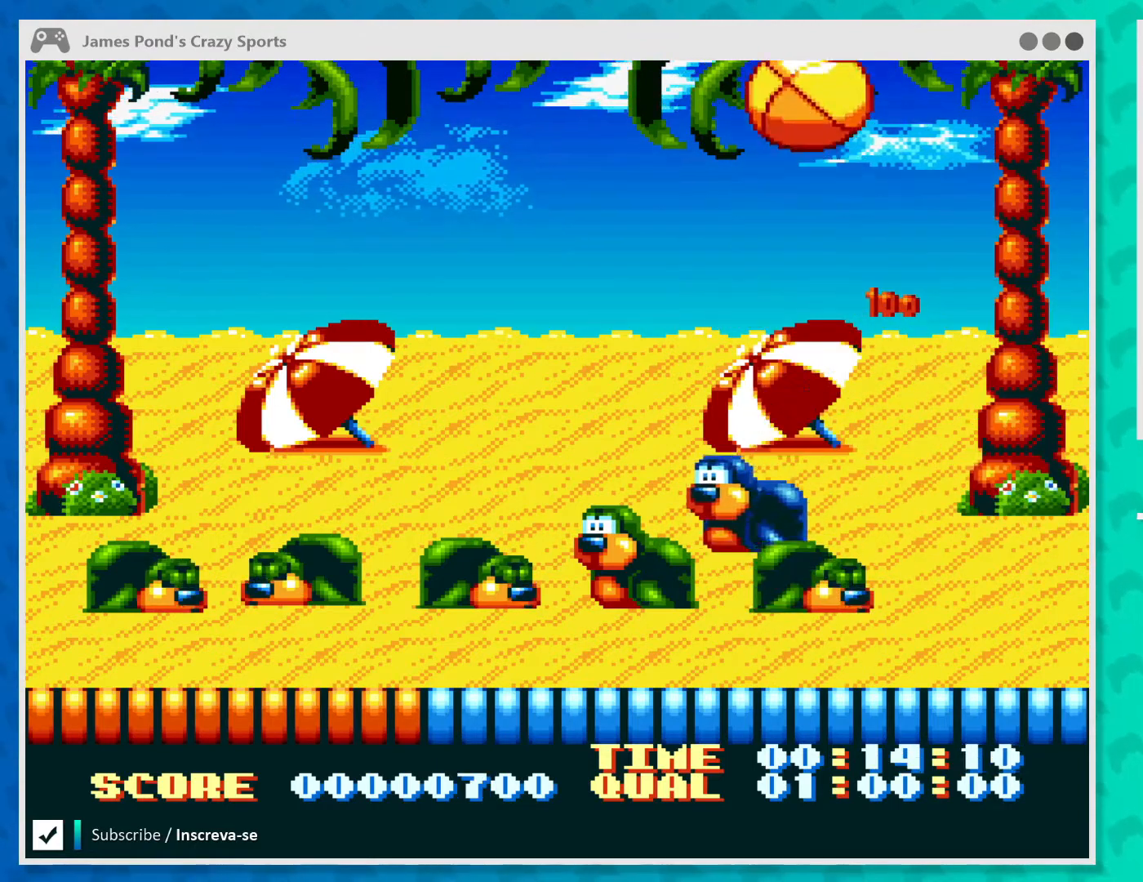
{"buttons": [], "left_stick": "center", "events": [[167, "left_stick", "center"], [233, "left_stick", "right"], [333, "left_stick", "center"]]}